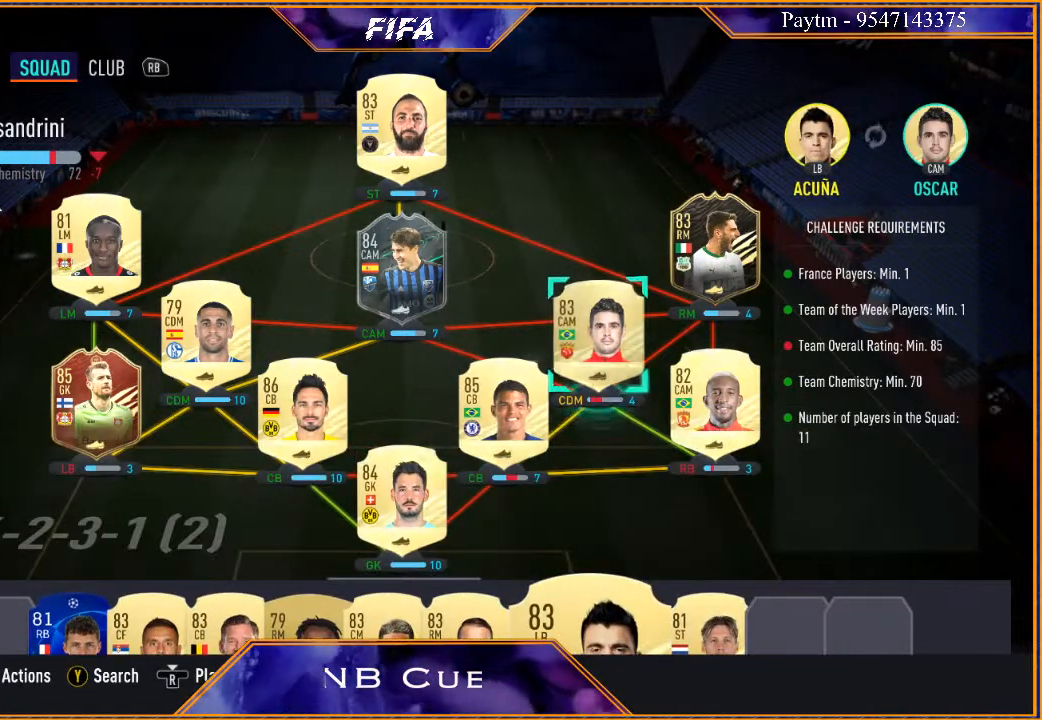
Gameplay with a controller (Xbox layout); each line is a JSON object with the inputs held at the frame after it. "events" lists button and stick changes between this image and that frame as [ms after this image, input, new state], when the widget could be followed in between.
{"buttons": [], "left_stick": "center", "right_stick": "center", "events": [[67, "left_stick", "right"], [267, "left_stick", "center"]]}
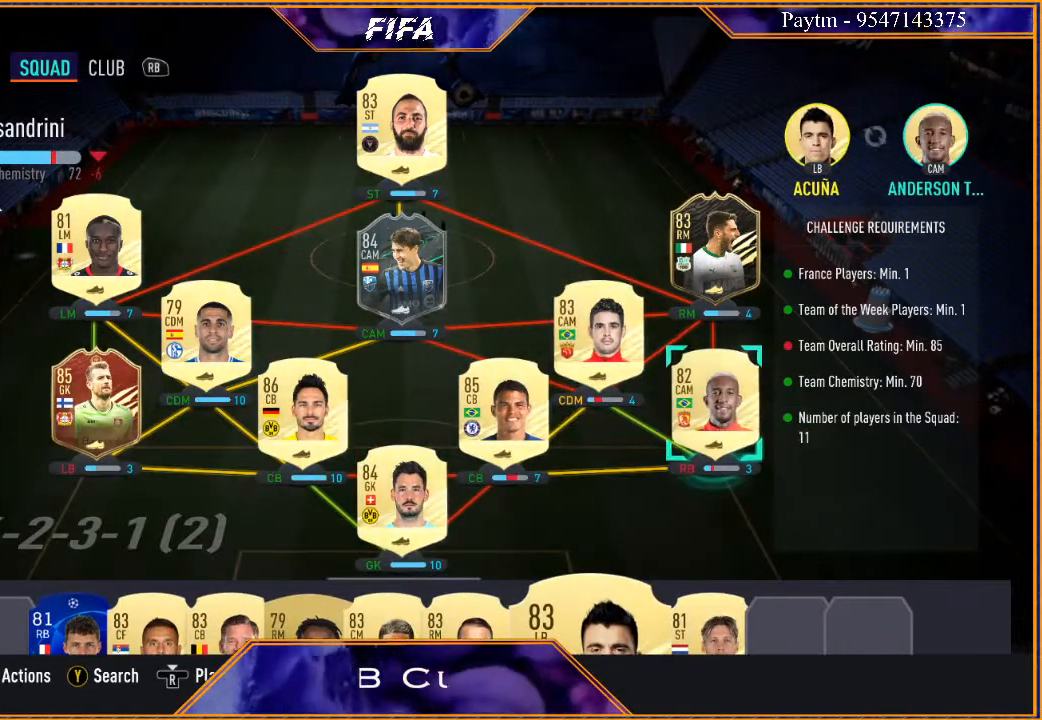
{"buttons": [], "left_stick": "center", "right_stick": "center", "events": [[367, "B", "down"], [500, "B", "up"]]}
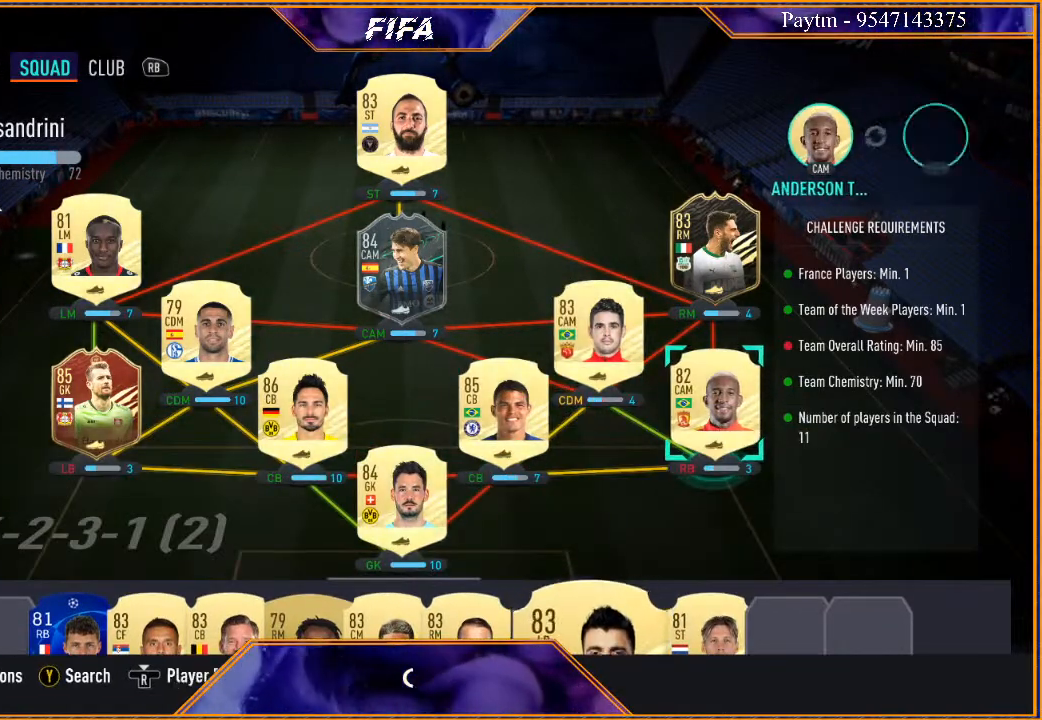
{"buttons": [], "left_stick": "center", "right_stick": "center", "events": []}
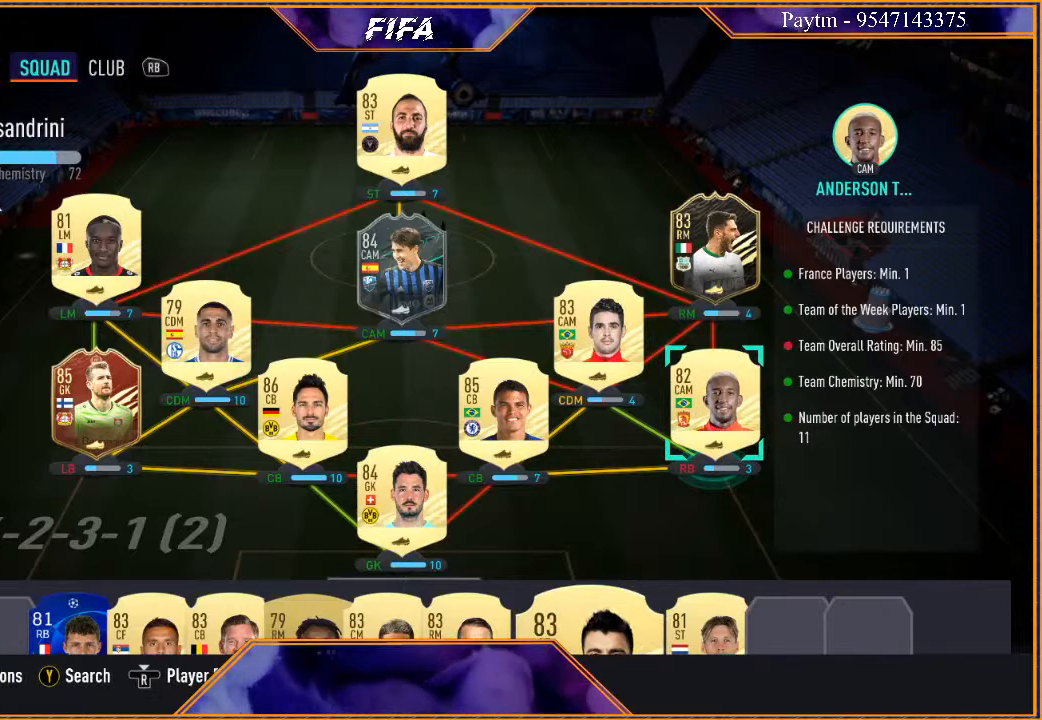
{"buttons": [], "left_stick": "down", "right_stick": "center", "events": [[500, "left_stick", "down"]]}
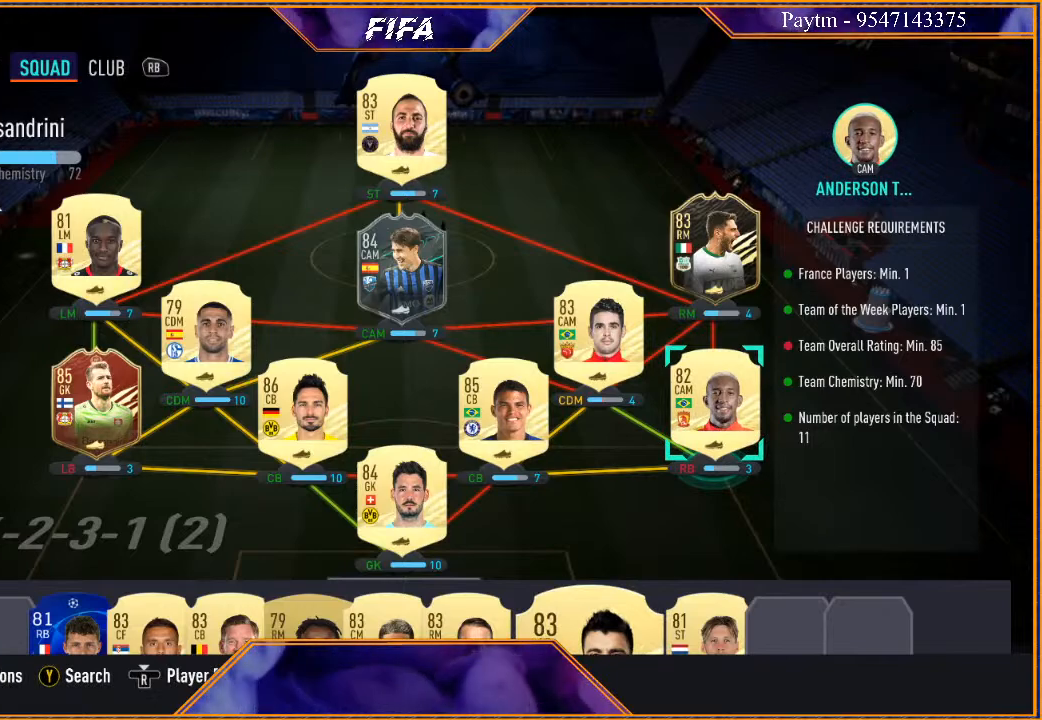
{"buttons": [], "left_stick": "down", "right_stick": "center", "events": [[133, "left_stick", "center"], [233, "left_stick", "down"], [367, "left_stick", "center"], [467, "left_stick", "down"]]}
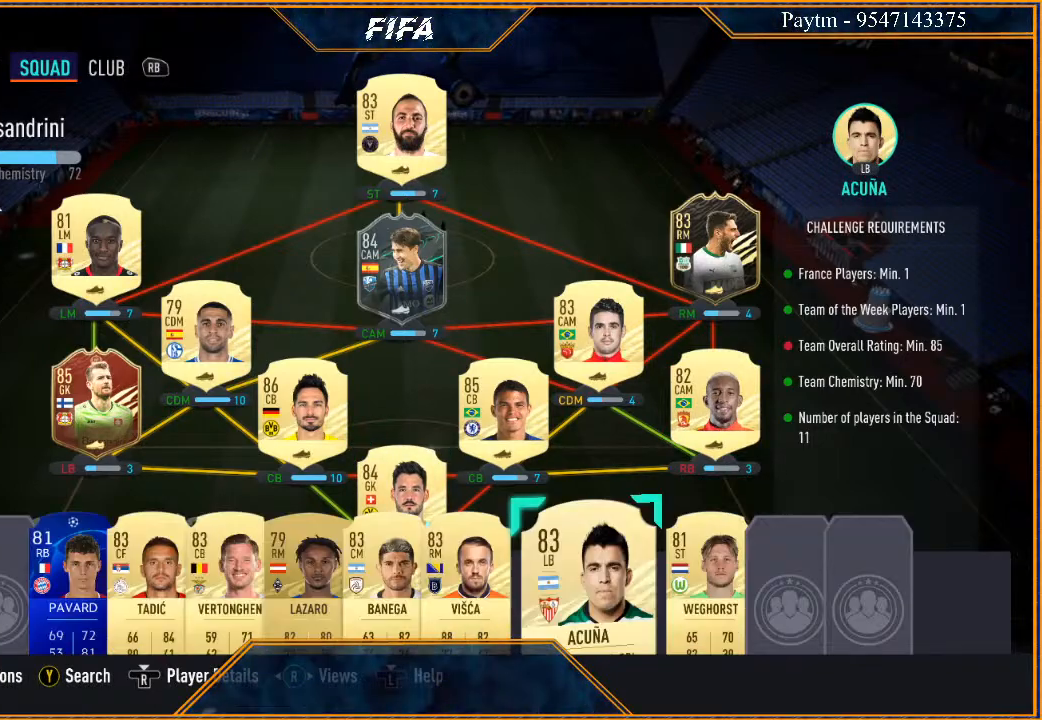
{"buttons": [], "left_stick": "center", "right_stick": "center", "events": [[133, "left_stick", "center"], [367, "left_stick", "left"], [500, "left_stick", "center"]]}
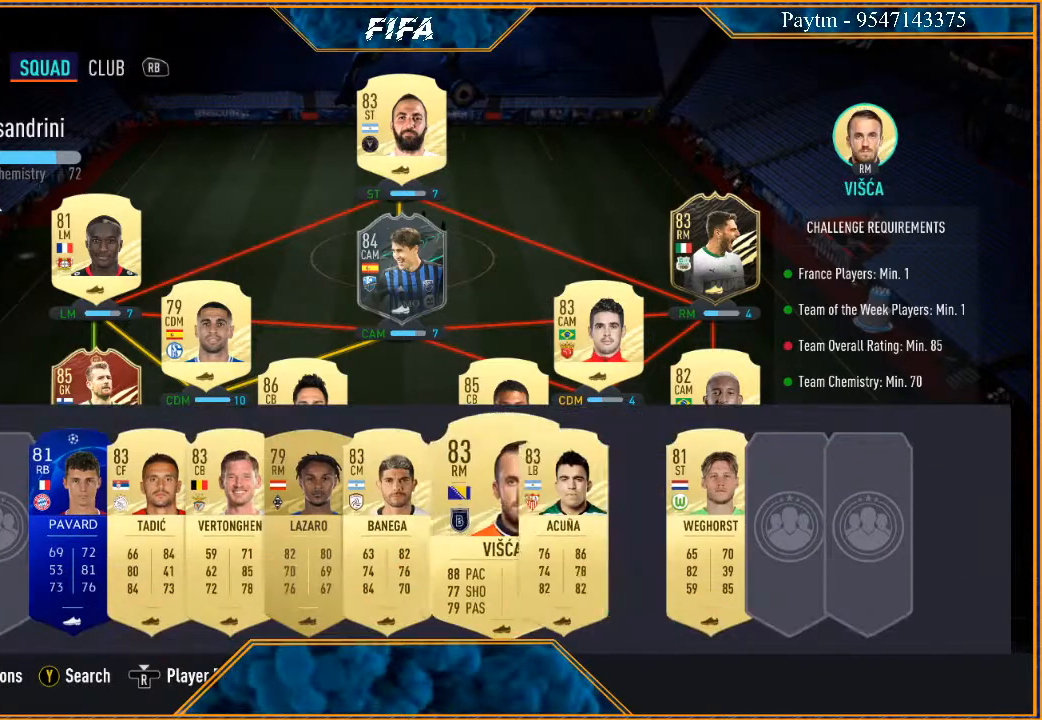
{"buttons": [], "left_stick": "left", "right_stick": "center", "events": [[67, "left_stick", "left"], [200, "left_stick", "center"], [300, "left_stick", "left"], [433, "left_stick", "center"], [500, "left_stick", "left"]]}
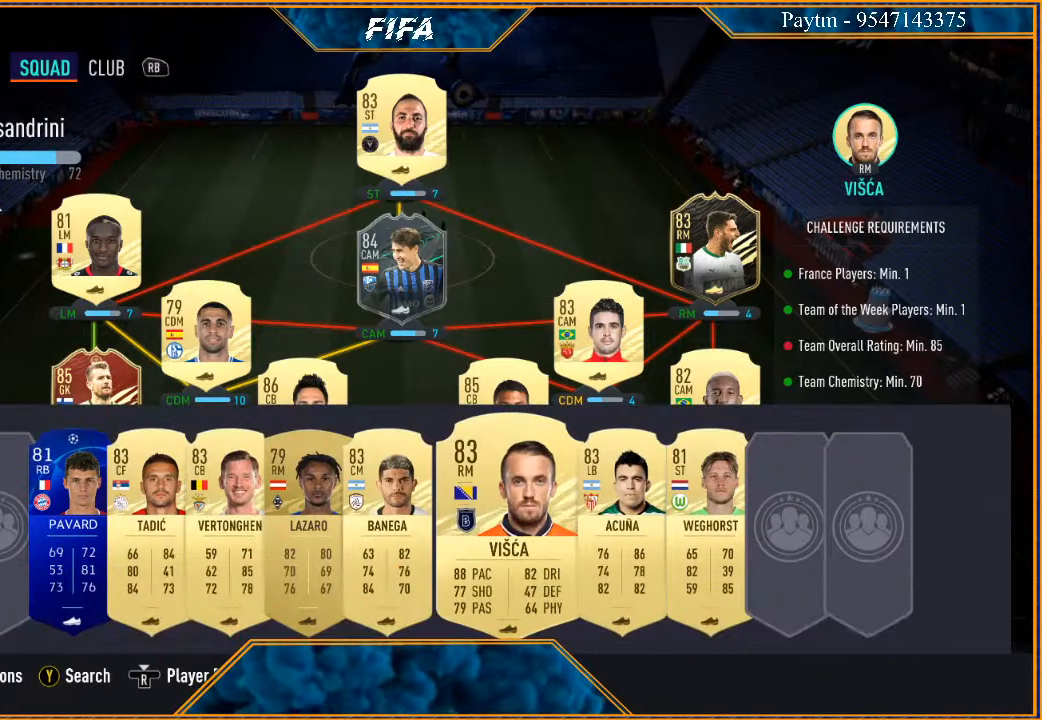
{"buttons": [], "left_stick": "center", "right_stick": "center", "events": [[133, "left_stick", "center"], [200, "left_stick", "left"], [367, "left_stick", "center"]]}
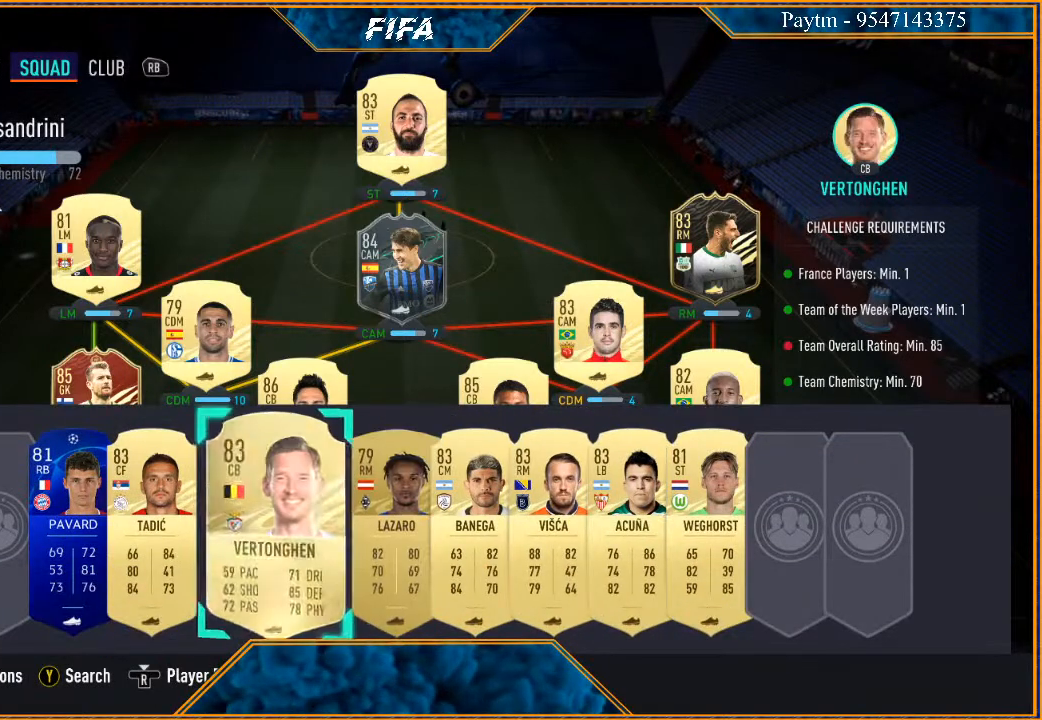
{"buttons": [], "left_stick": "left", "right_stick": "center", "events": [[333, "A", "down"], [467, "A", "up"], [500, "left_stick", "left"]]}
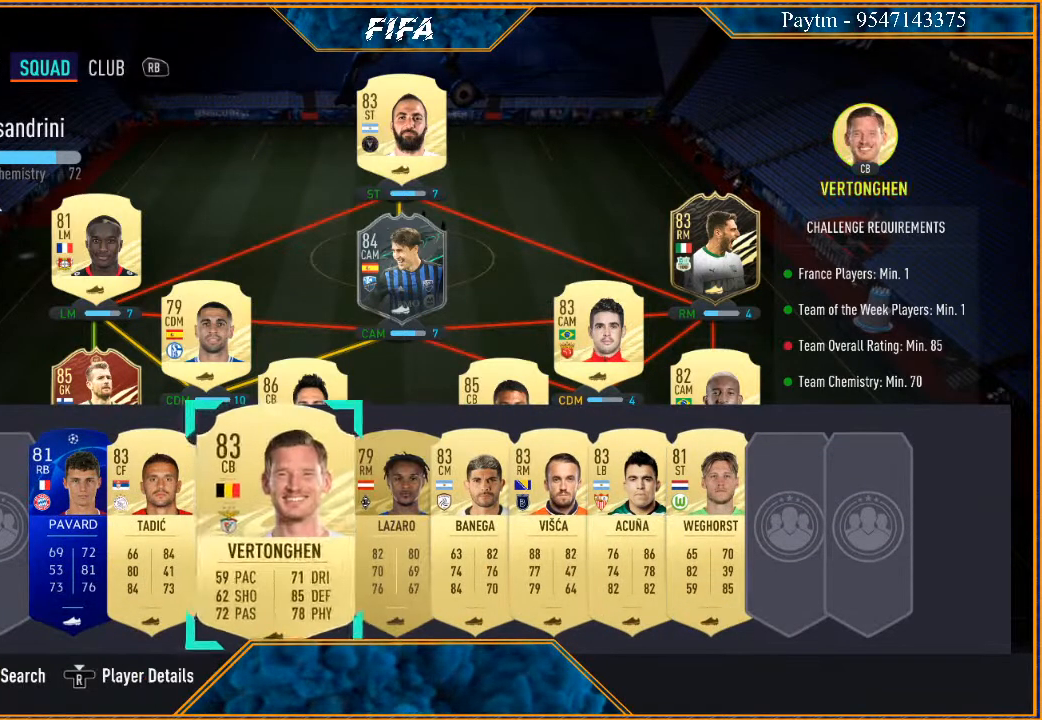
{"buttons": [], "left_stick": "left", "right_stick": "center", "events": [[167, "left_stick", "center"], [233, "left_stick", "left"], [367, "left_stick", "center"], [433, "left_stick", "left"]]}
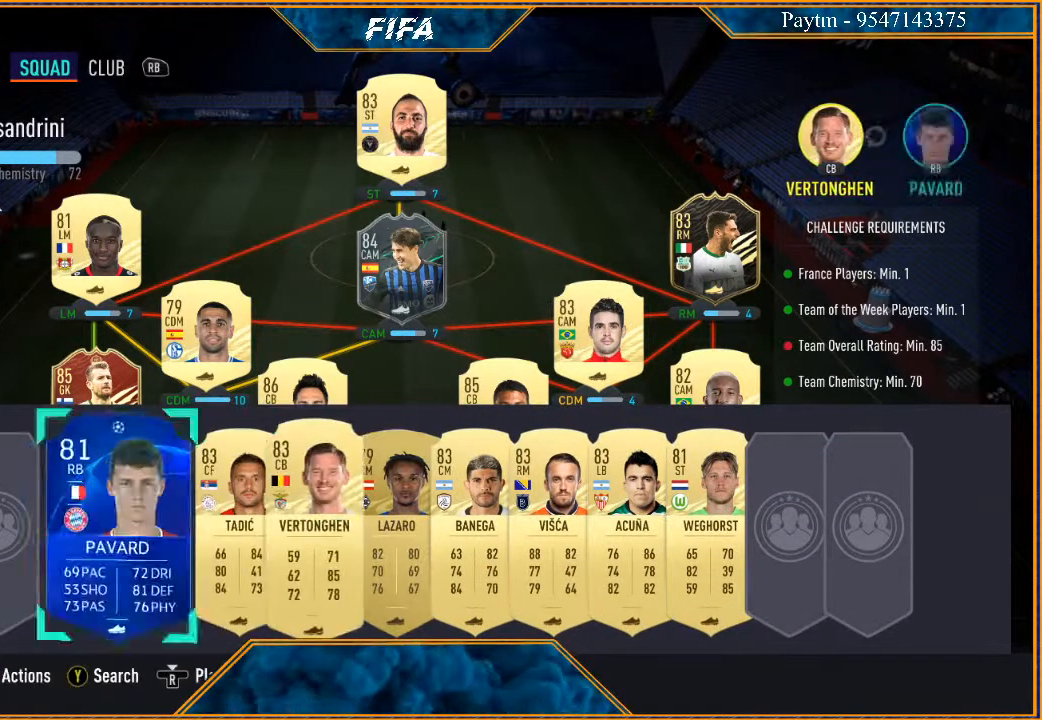
{"buttons": [], "left_stick": "center", "right_stick": "center", "events": [[100, "left_stick", "center"], [333, "A", "down"], [467, "A", "up"]]}
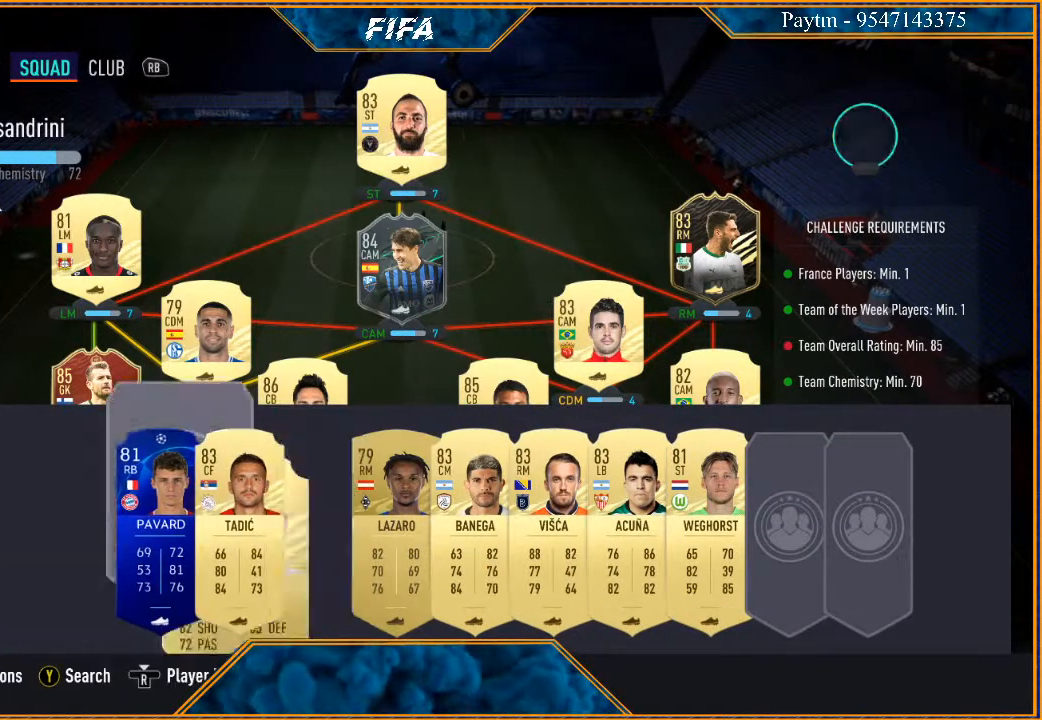
{"buttons": [], "left_stick": "center", "right_stick": "center", "events": [[133, "left_stick", "right"], [267, "left_stick", "center"], [367, "left_stick", "right"], [467, "left_stick", "center"]]}
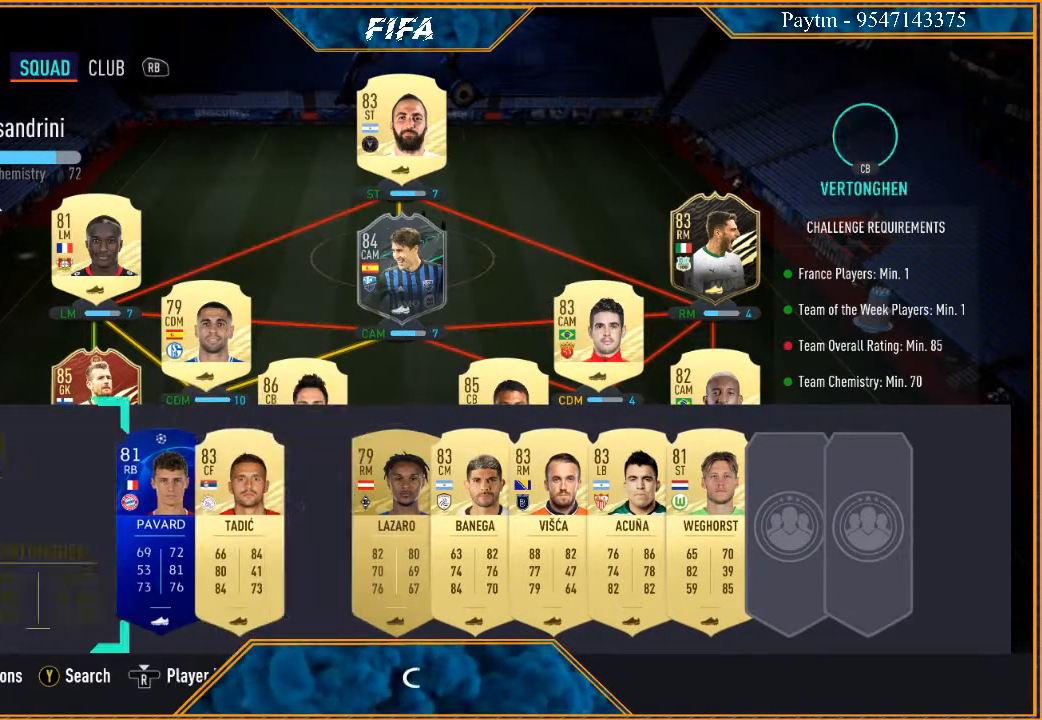
{"buttons": [], "left_stick": "center", "right_stick": "center", "events": [[33, "left_stick", "right"], [133, "left_stick", "center"], [233, "left_stick", "right"], [333, "left_stick", "center"], [400, "left_stick", "right"], [500, "left_stick", "center"]]}
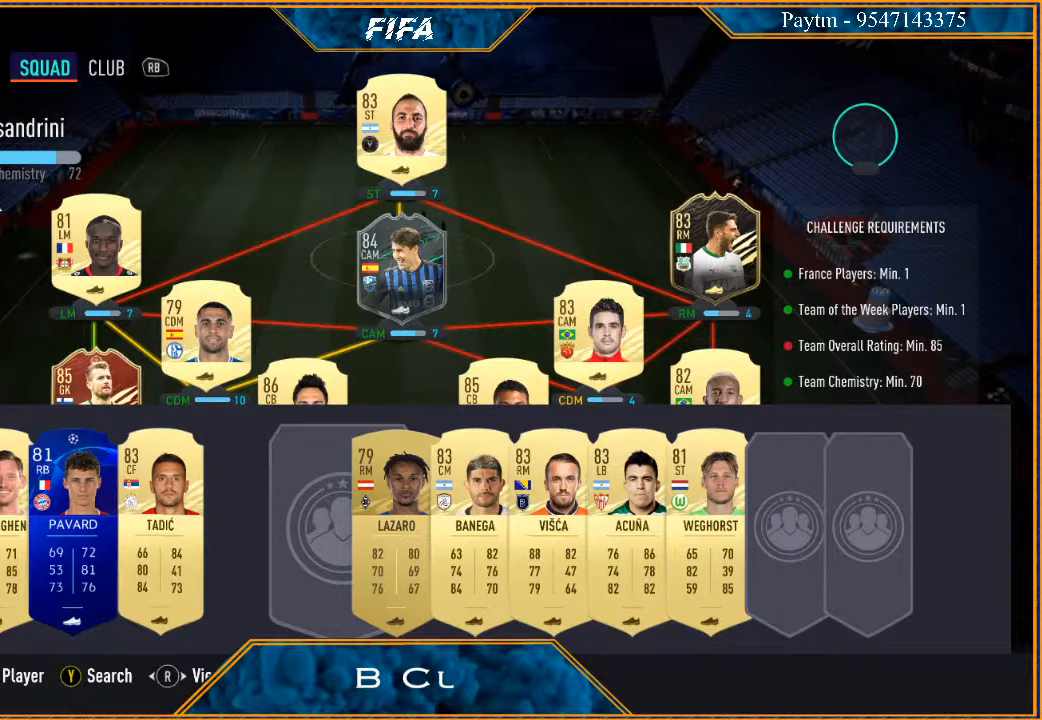
{"buttons": [], "left_stick": "right", "right_stick": "center", "events": [[67, "left_stick", "right"], [200, "left_stick", "center"], [267, "left_stick", "right"], [367, "left_stick", "center"], [500, "left_stick", "right"]]}
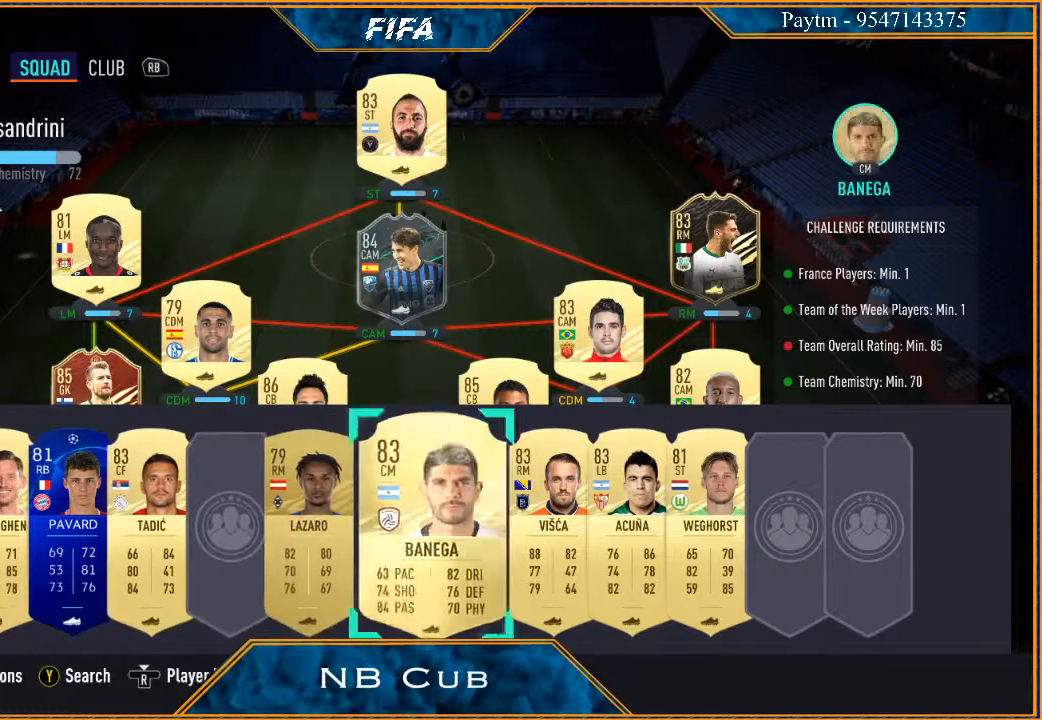
{"buttons": ["A"], "left_stick": "center", "right_stick": "center", "events": [[133, "left_stick", "center"], [500, "A", "down"]]}
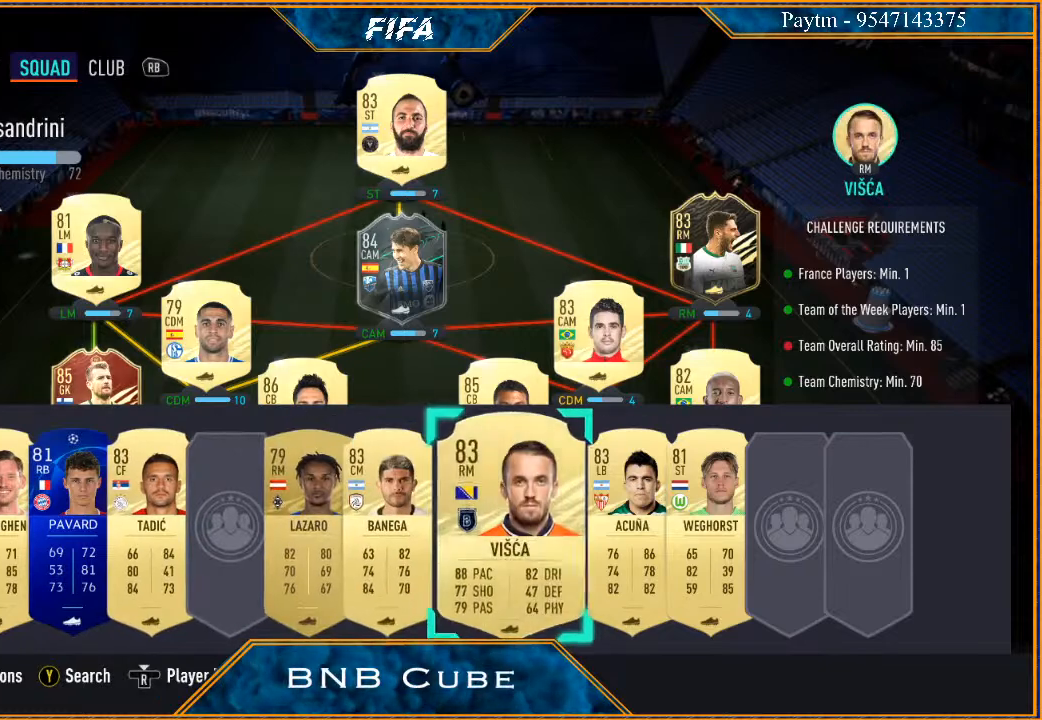
{"buttons": [], "left_stick": "up", "right_stick": "center", "events": [[133, "A", "up"], [167, "left_stick", "up"], [267, "left_stick", "center"], [400, "left_stick", "up"]]}
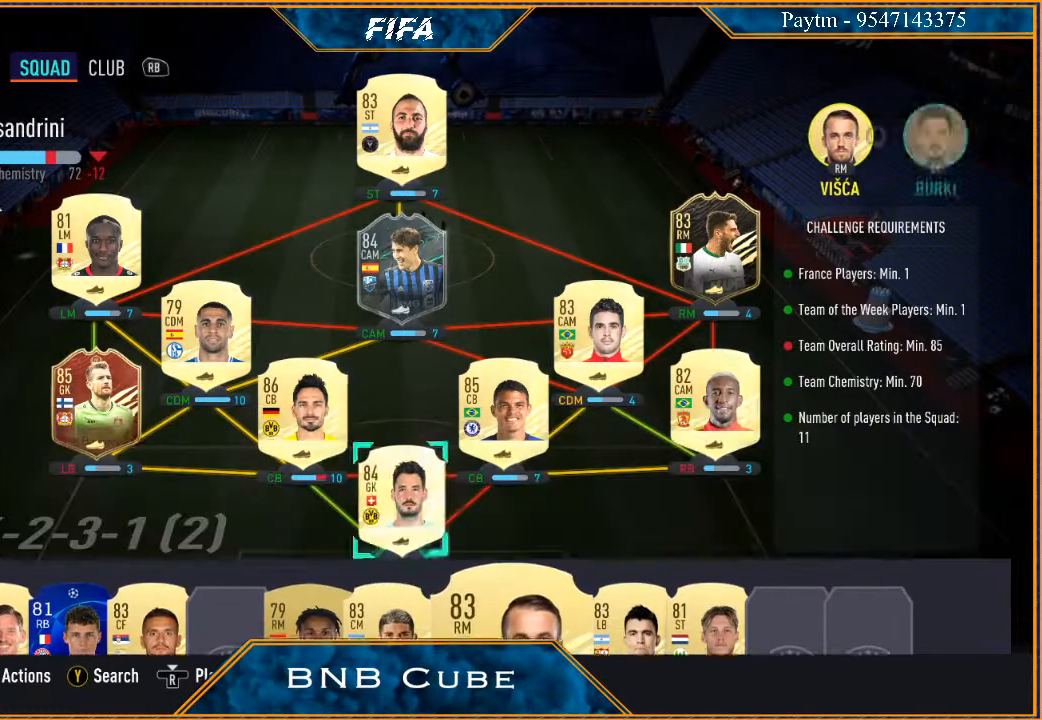
{"buttons": [], "left_stick": "right", "right_stick": "center", "events": [[33, "left_stick", "center"], [200, "left_stick", "up"], [333, "left_stick", "center"], [467, "left_stick", "right"]]}
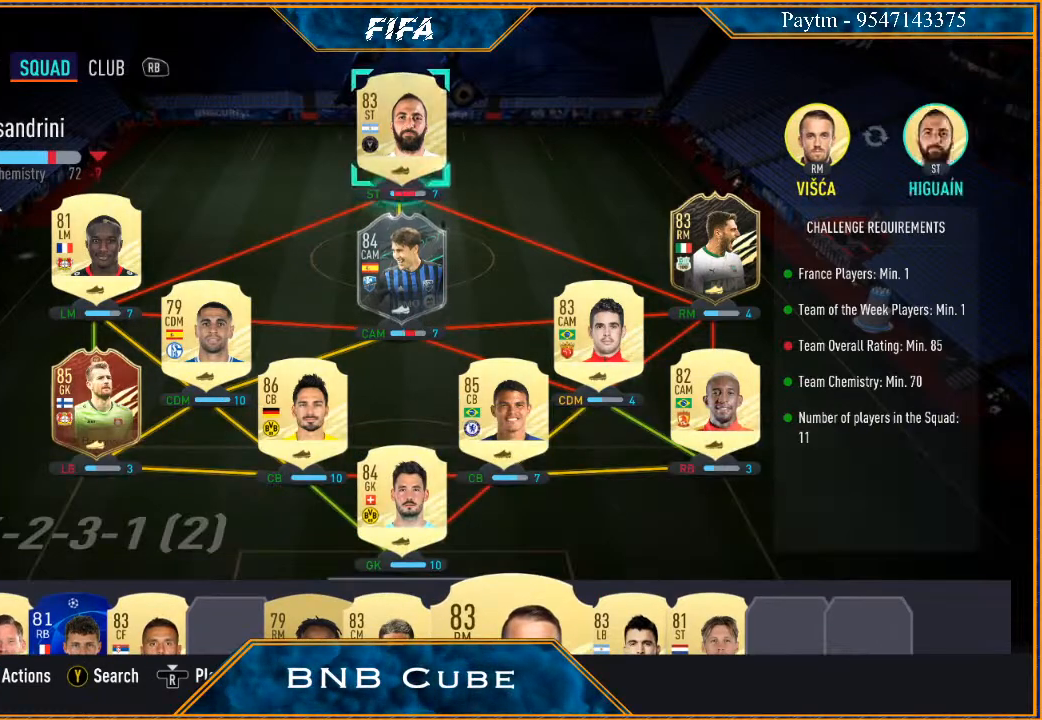
{"buttons": [], "left_stick": "center", "right_stick": "center", "events": [[100, "left_stick", "center"], [200, "left_stick", "right"], [333, "left_stick", "center"]]}
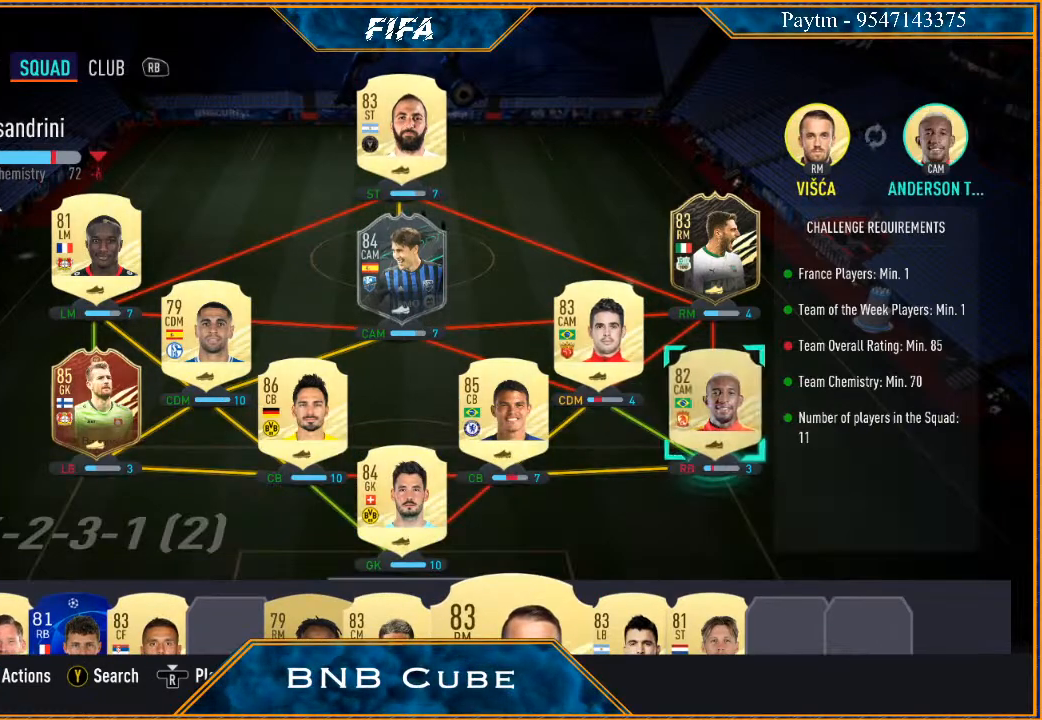
{"buttons": [], "left_stick": "center", "right_stick": "center", "events": []}
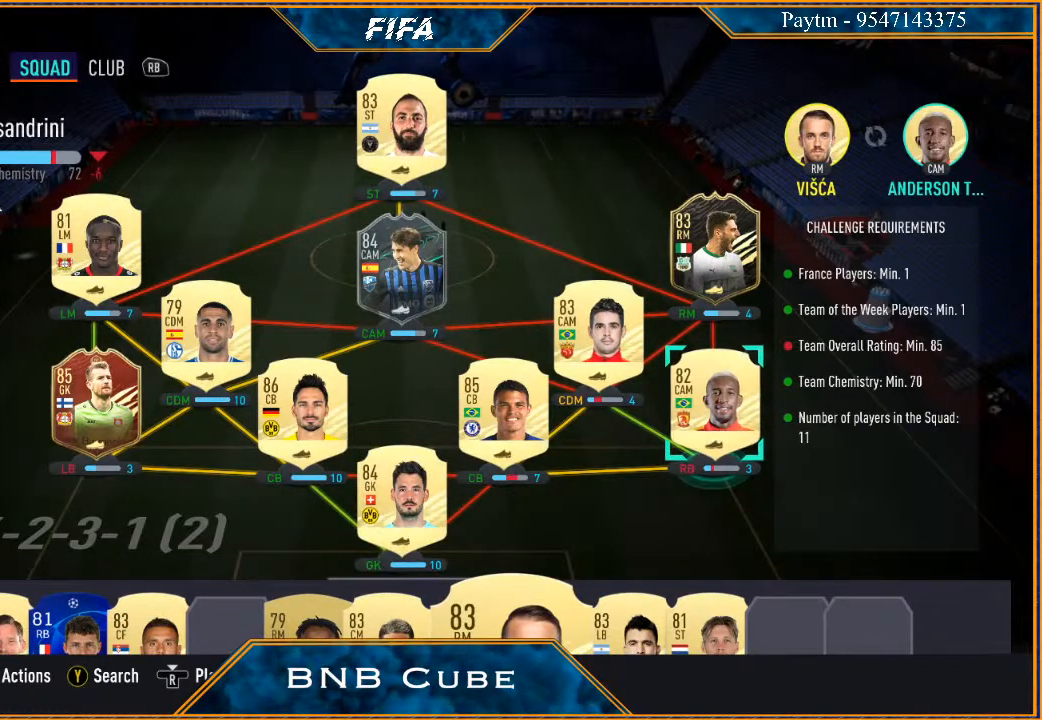
{"buttons": [], "left_stick": "center", "right_stick": "center", "events": [[200, "left_stick", "up"], [333, "left_stick", "center"]]}
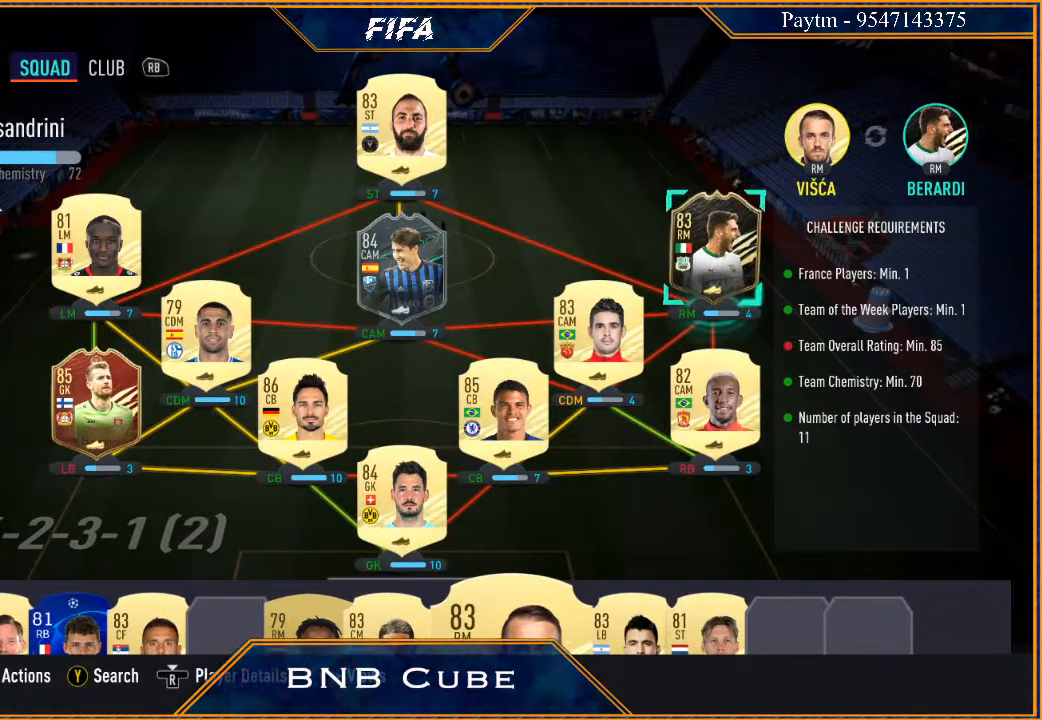
{"buttons": [], "left_stick": "center", "right_stick": "center", "events": []}
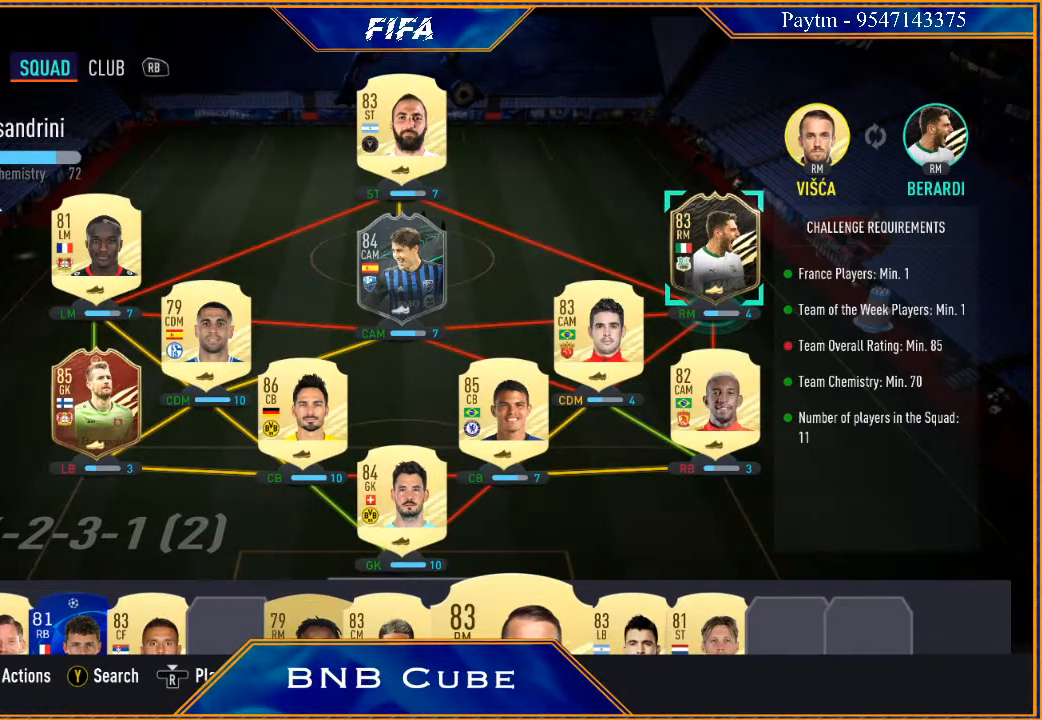
{"buttons": [], "left_stick": "center", "right_stick": "center", "events": []}
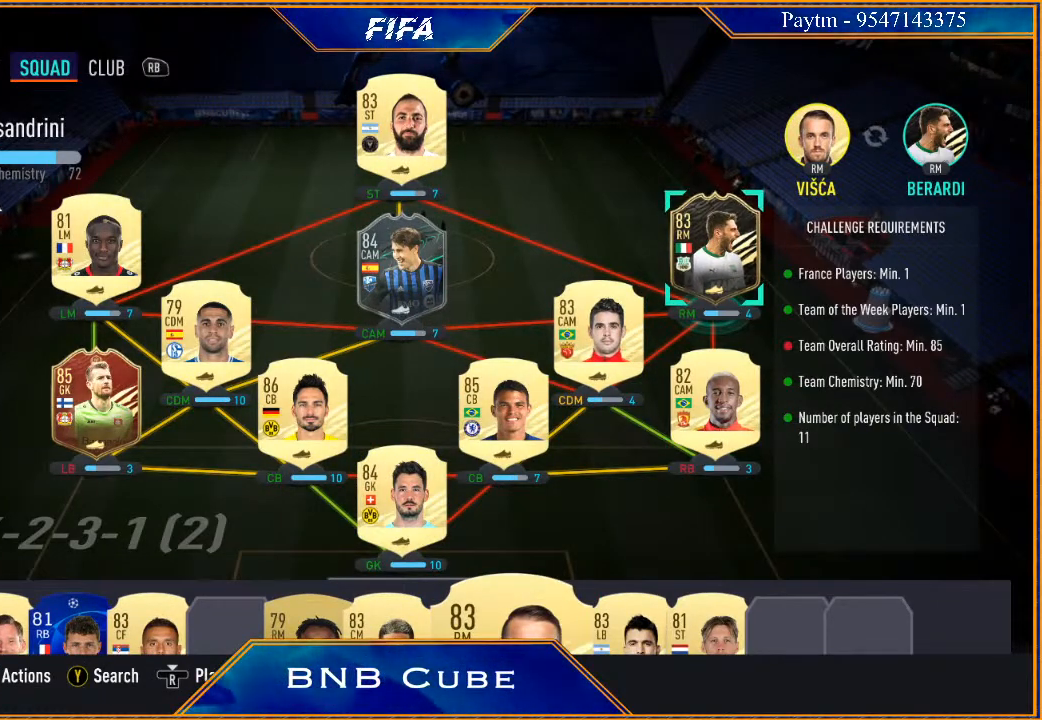
{"buttons": [], "left_stick": "center", "right_stick": "center", "events": []}
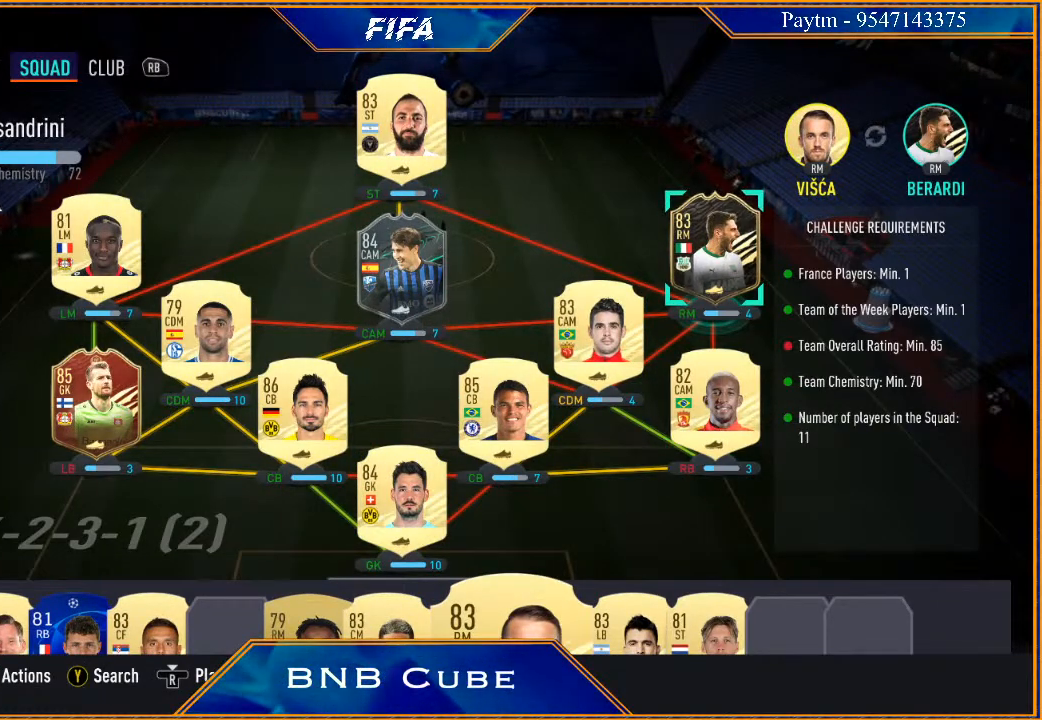
{"buttons": [], "left_stick": "center", "right_stick": "center", "events": []}
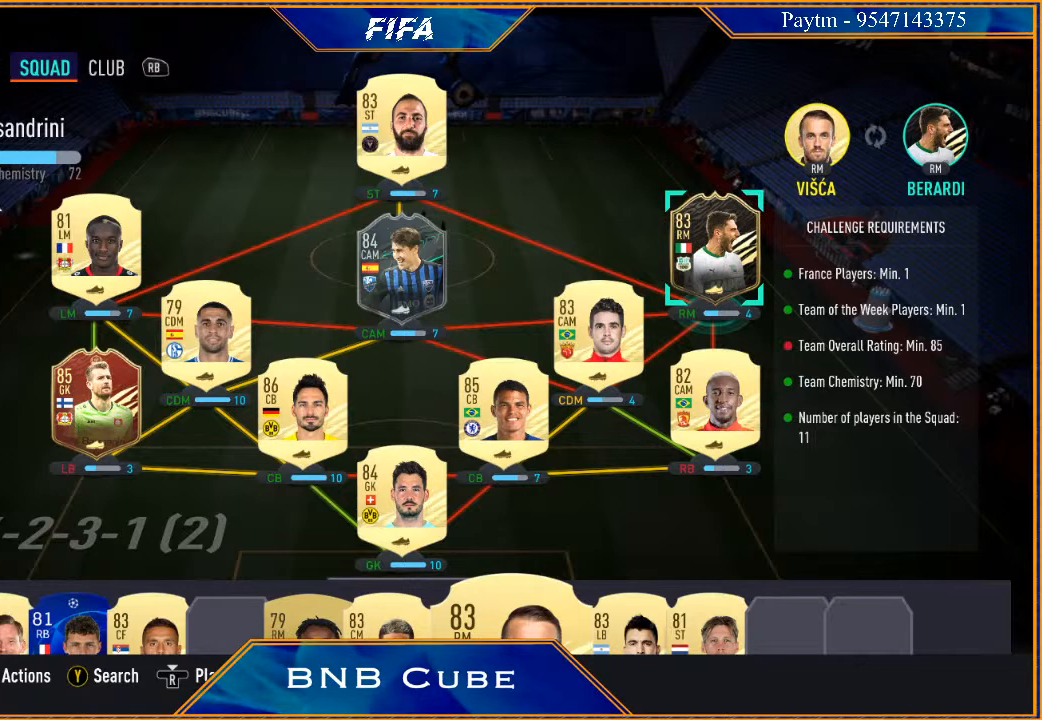
{"buttons": [], "left_stick": "center", "right_stick": "center", "events": []}
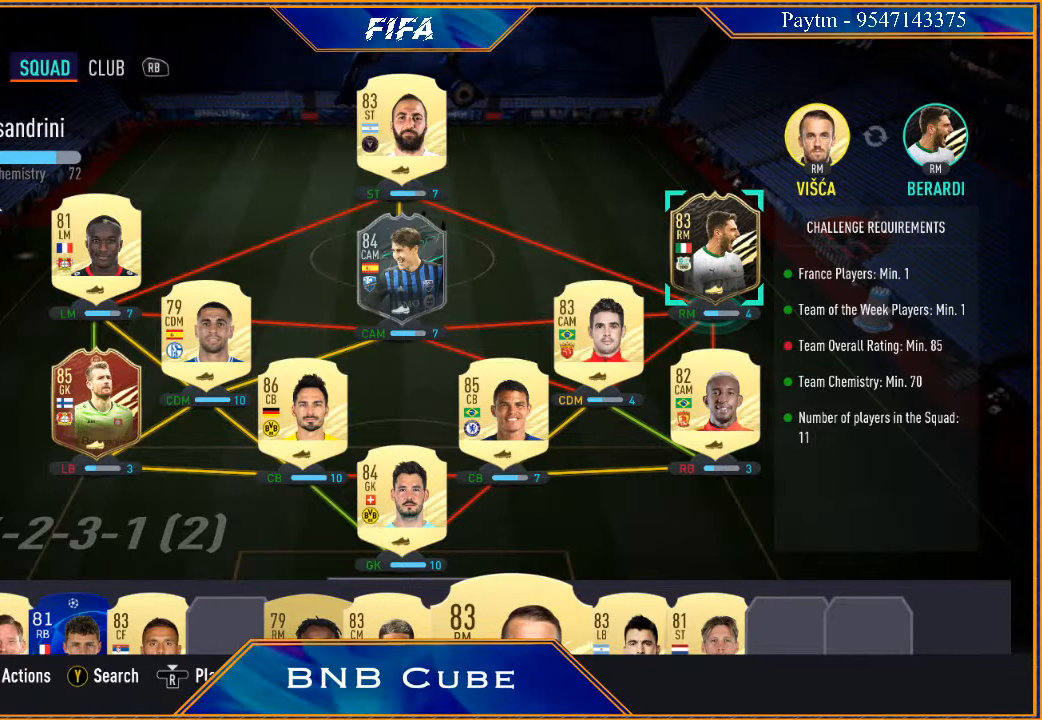
{"buttons": [], "left_stick": "center", "right_stick": "center", "events": []}
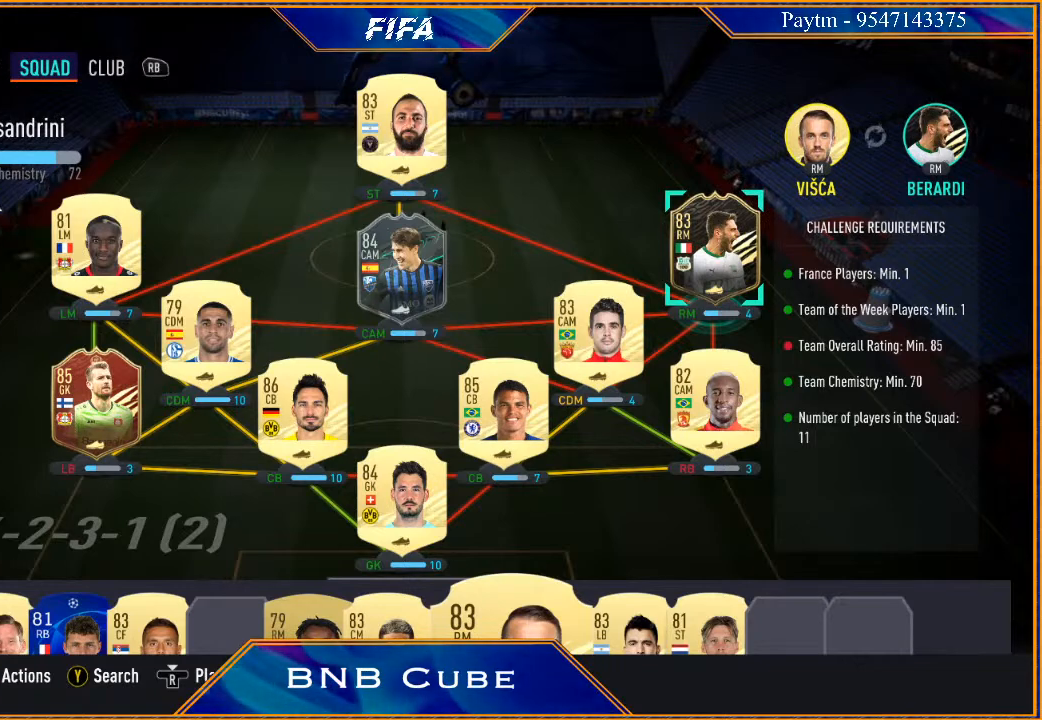
{"buttons": [], "left_stick": "center", "right_stick": "center", "events": []}
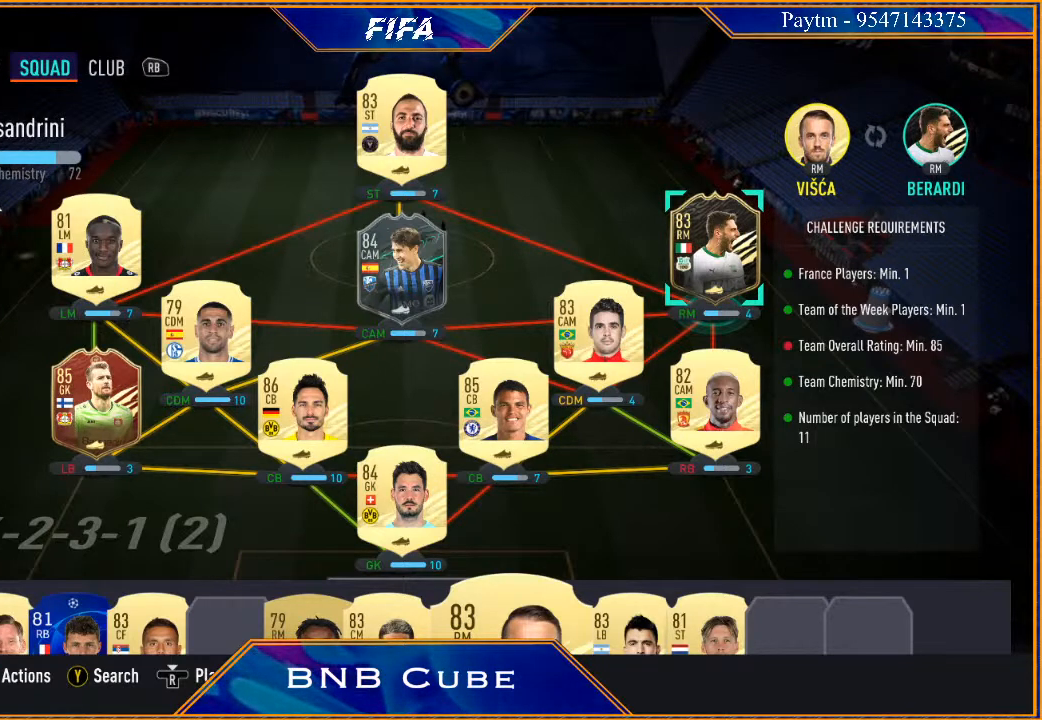
{"buttons": [], "left_stick": "center", "right_stick": "center", "events": []}
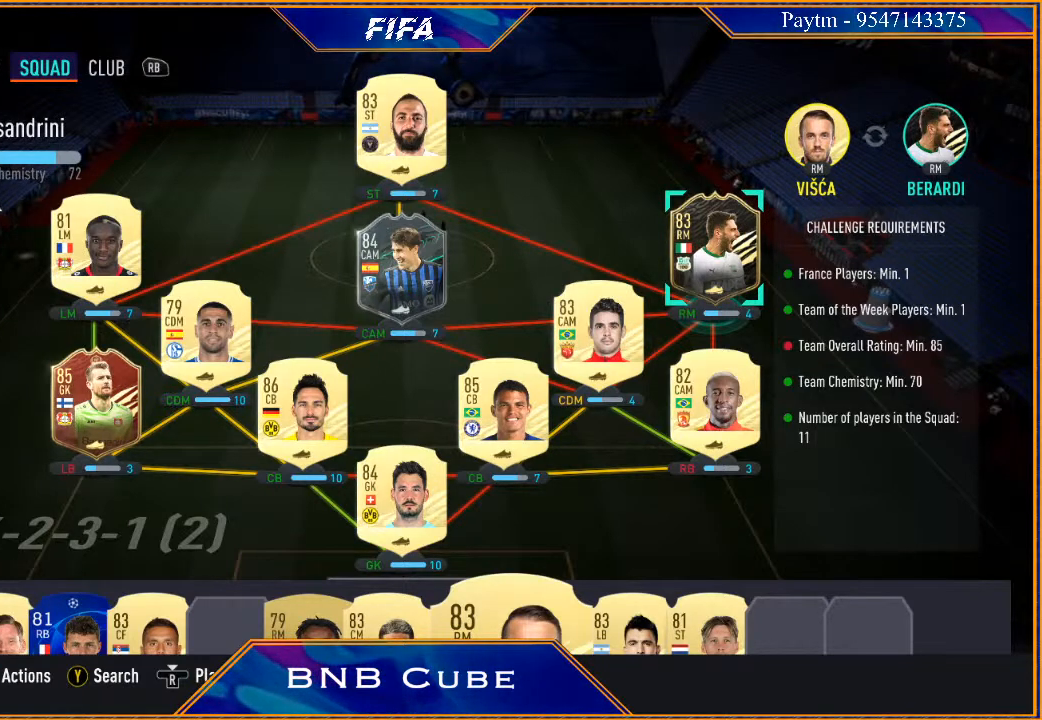
{"buttons": [], "left_stick": "center", "right_stick": "center", "events": []}
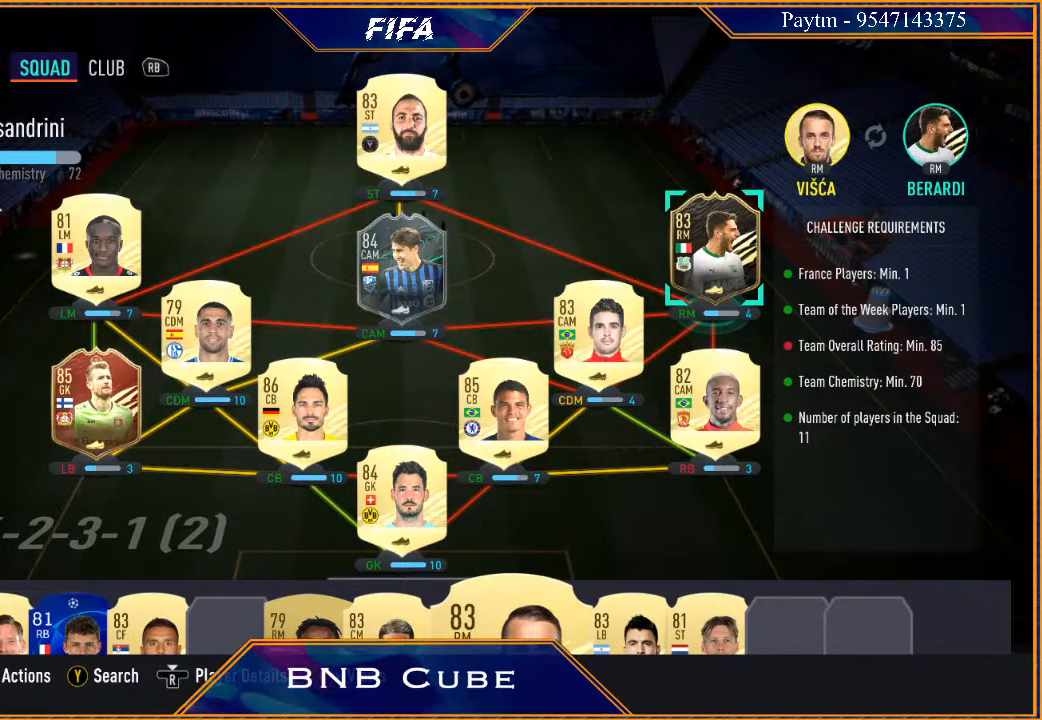
{"buttons": [], "left_stick": "center", "right_stick": "center", "events": []}